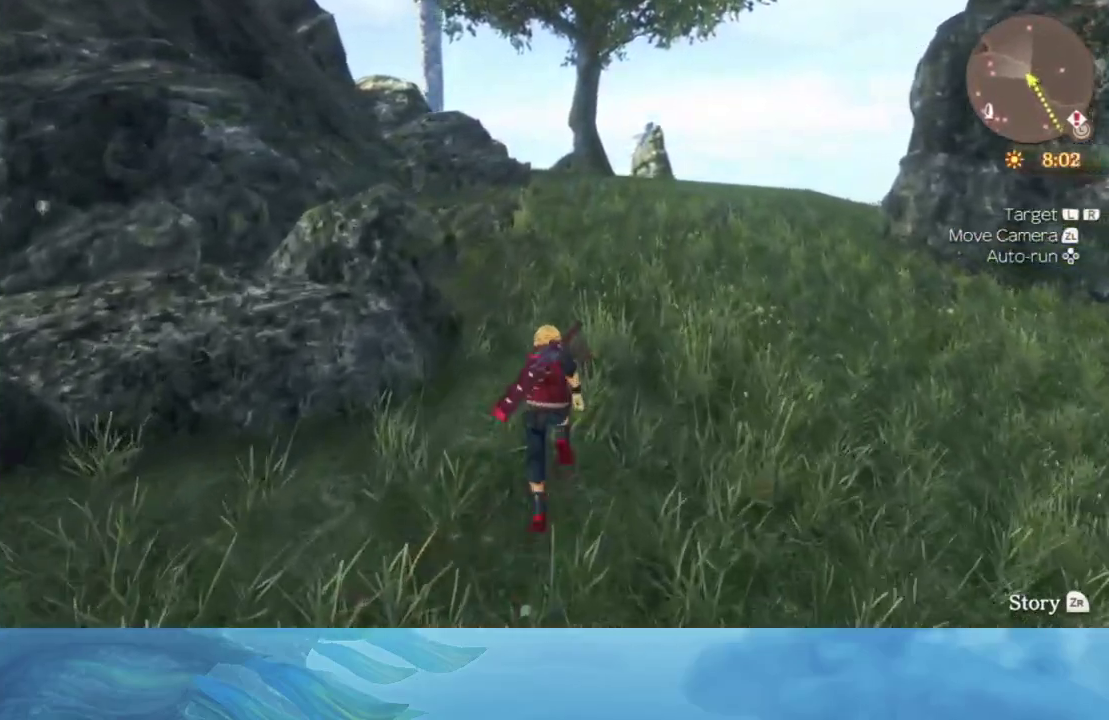
Gameplay with a controller (Nintendo layout); each line is a JSON object with the inputs held at the frame after it. "events" lists button and stick changes between this image and that frame as [ms after this image, input, new state], when the widget could be followed in between. Not read: L3 R3.
{"buttons": [], "left_stick": "up", "right_stick": "center", "events": []}
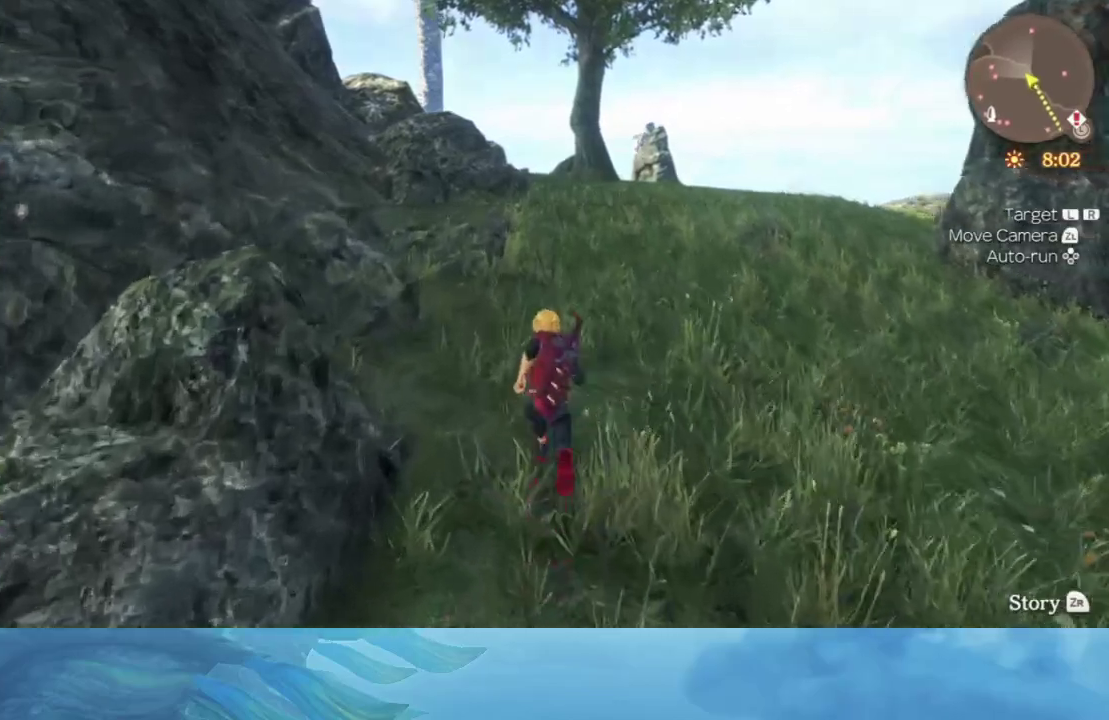
{"buttons": [], "left_stick": "up", "right_stick": "center", "events": []}
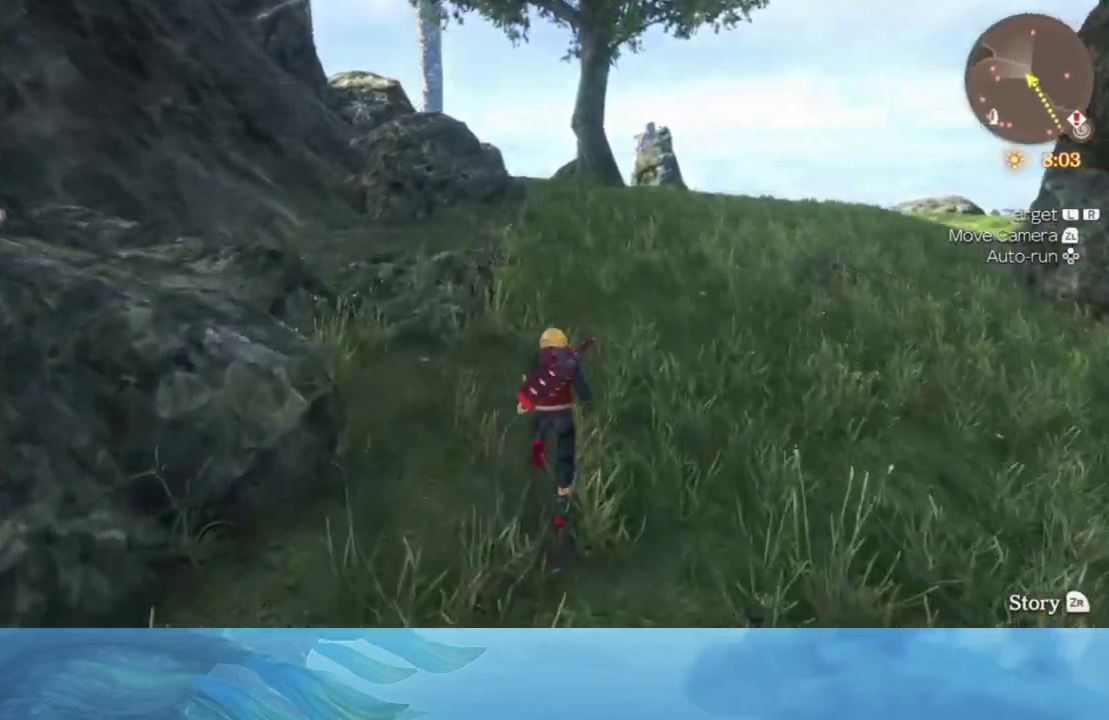
{"buttons": [], "left_stick": "up", "right_stick": "center", "events": []}
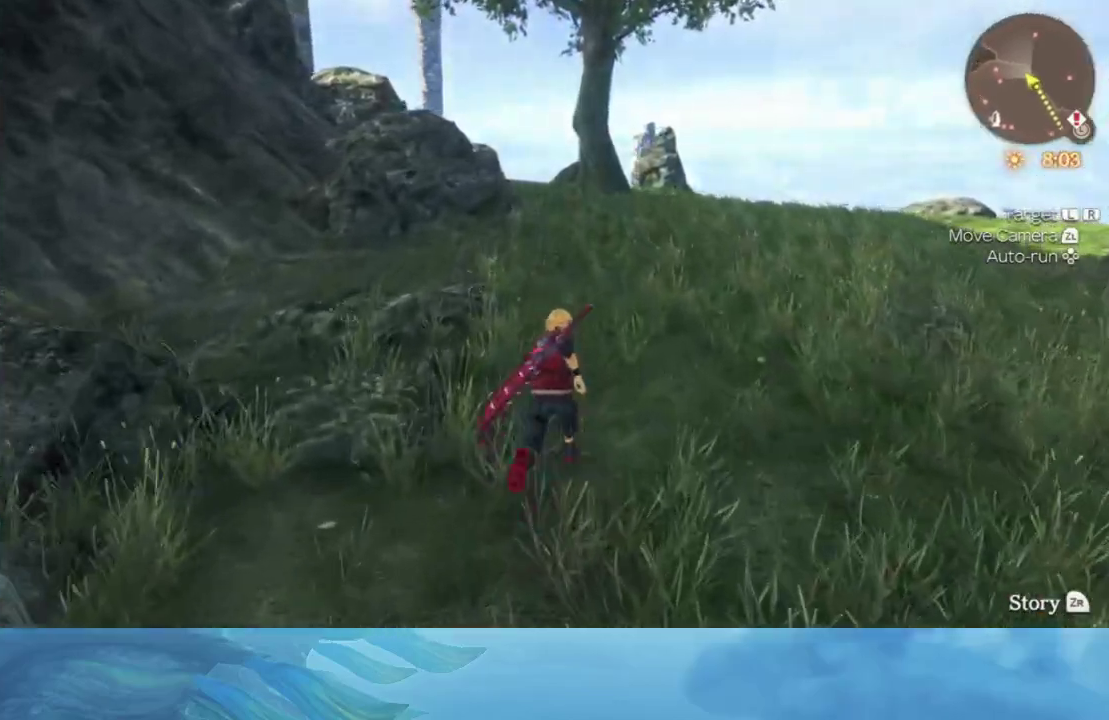
{"buttons": [], "left_stick": "up", "right_stick": "center", "events": []}
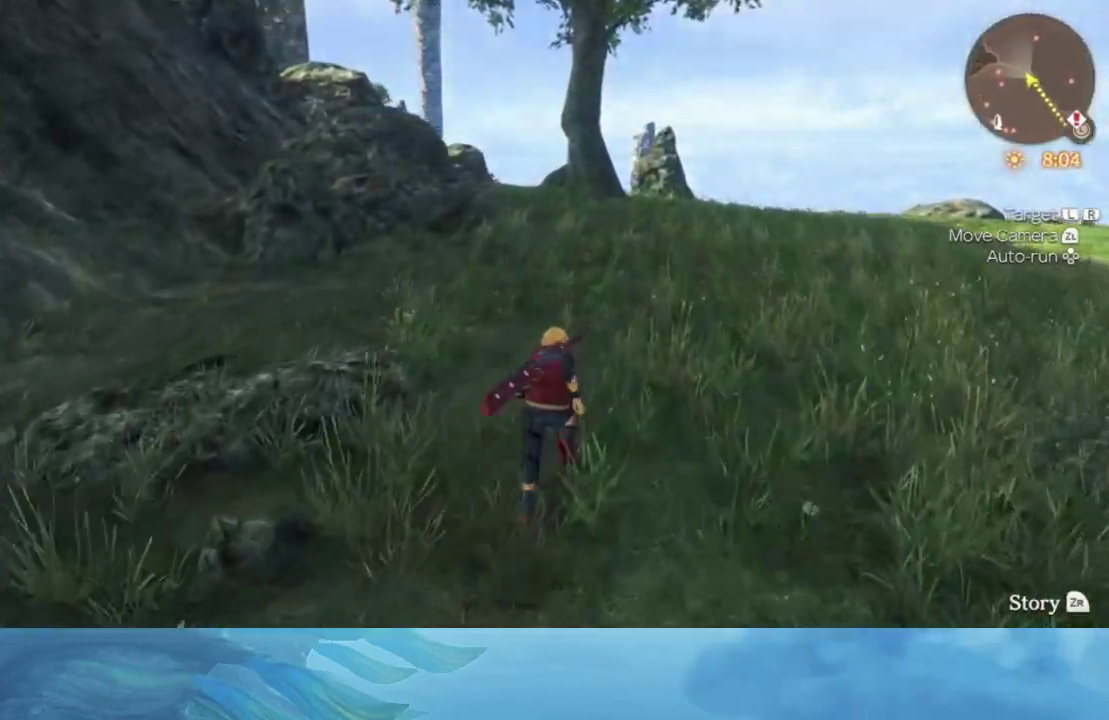
{"buttons": [], "left_stick": "up", "right_stick": "center", "events": []}
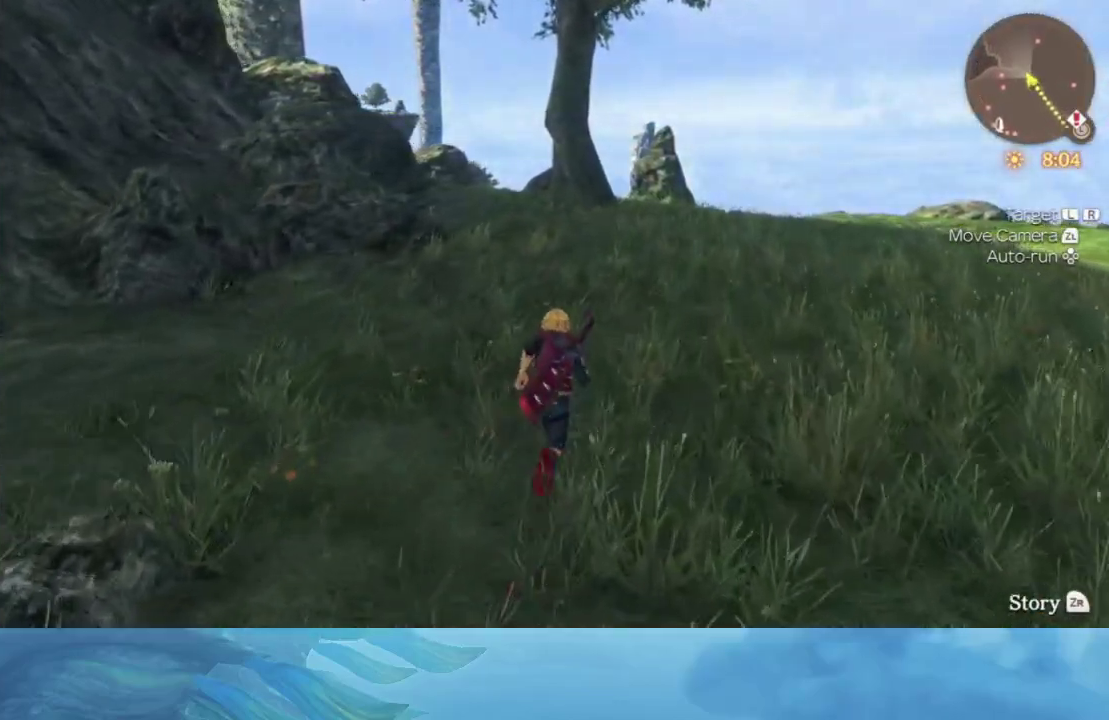
{"buttons": [], "left_stick": "up", "right_stick": "center", "events": [[233, "right_stick", "down-left"], [317, "right_stick", "center"]]}
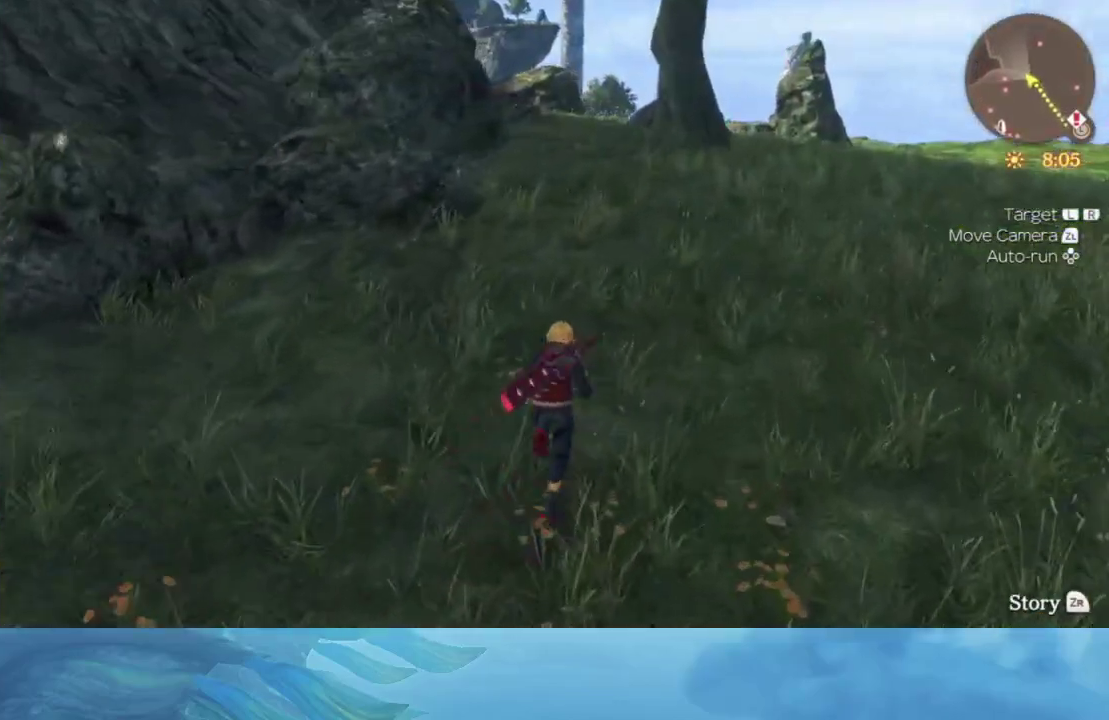
{"buttons": [], "left_stick": "up", "right_stick": "center", "events": []}
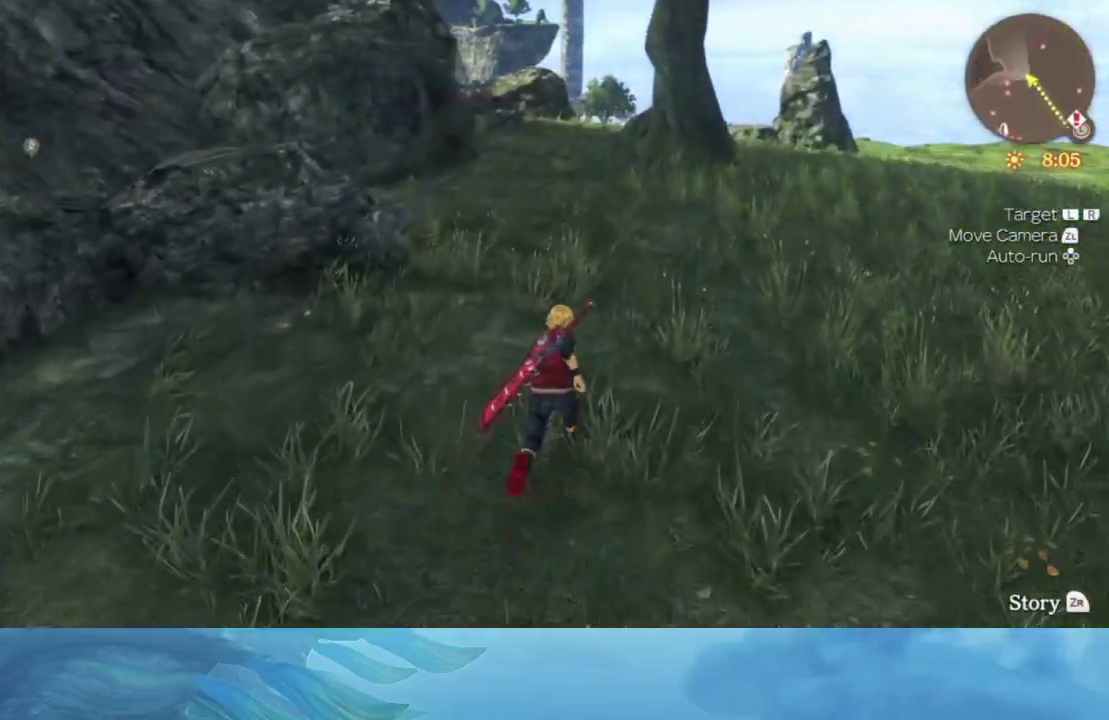
{"buttons": [], "left_stick": "up", "right_stick": "center", "events": []}
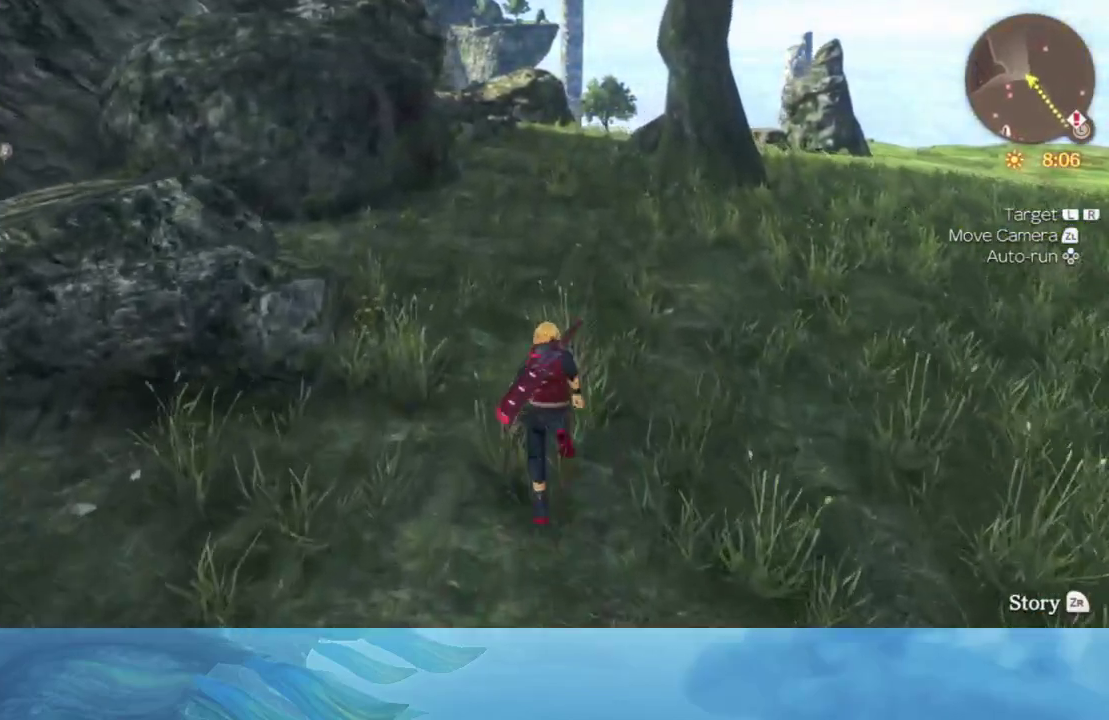
{"buttons": [], "left_stick": "up", "right_stick": "center", "events": []}
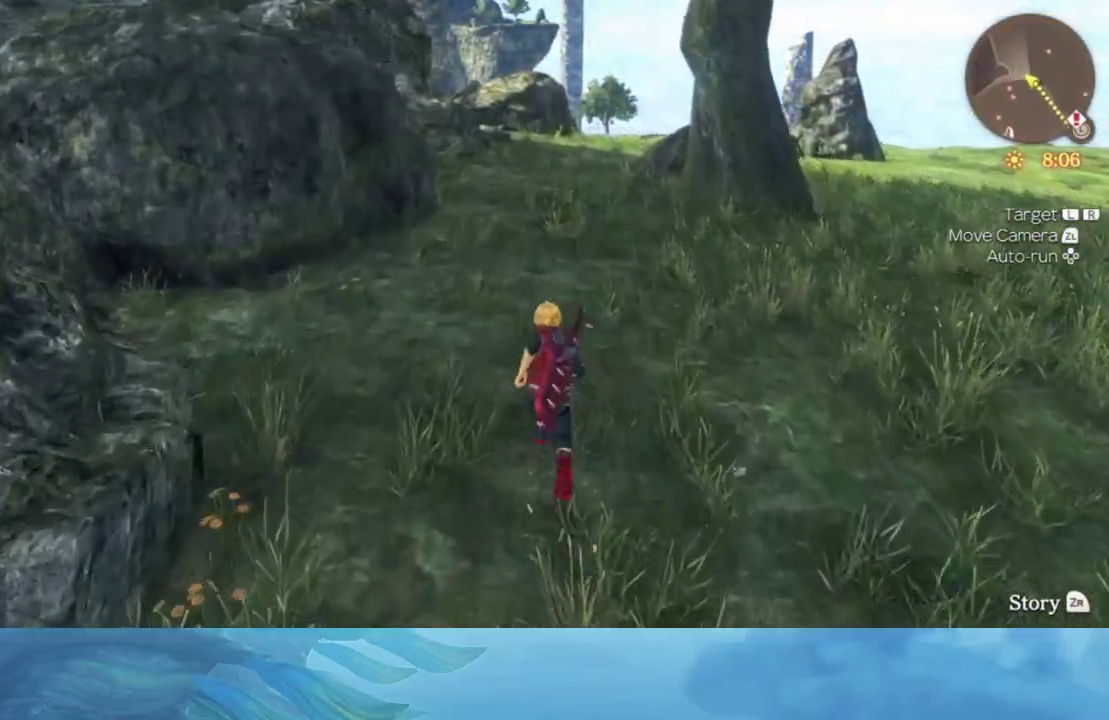
{"buttons": [], "left_stick": "up", "right_stick": "center", "events": []}
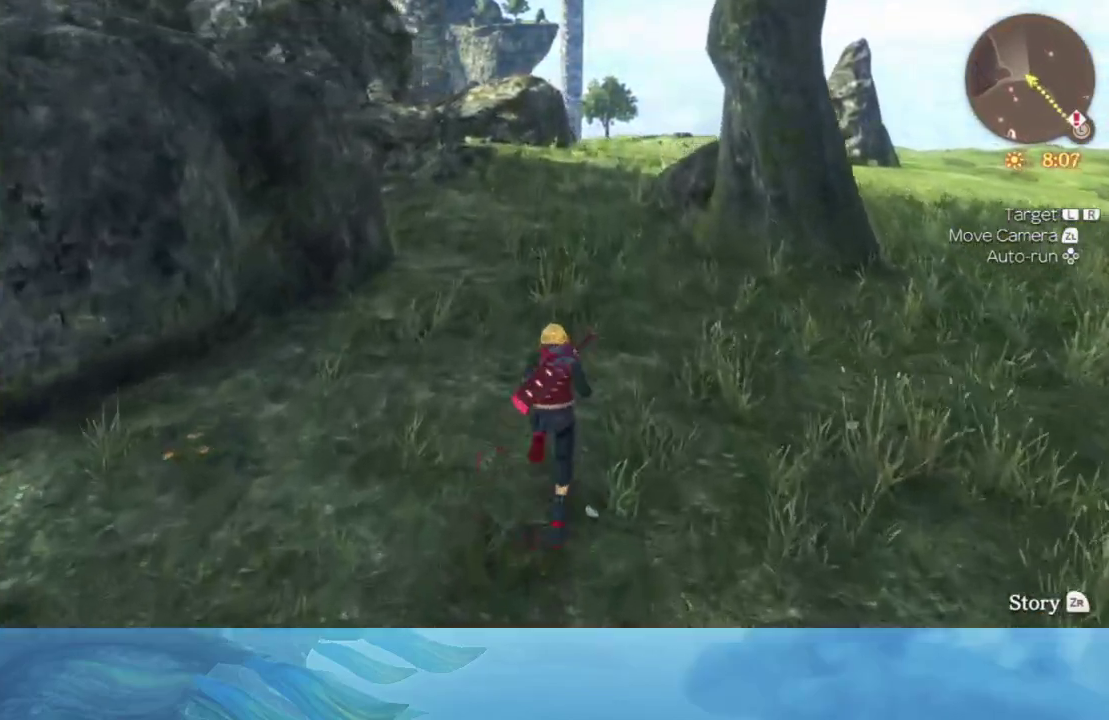
{"buttons": [], "left_stick": "up", "right_stick": "center", "events": []}
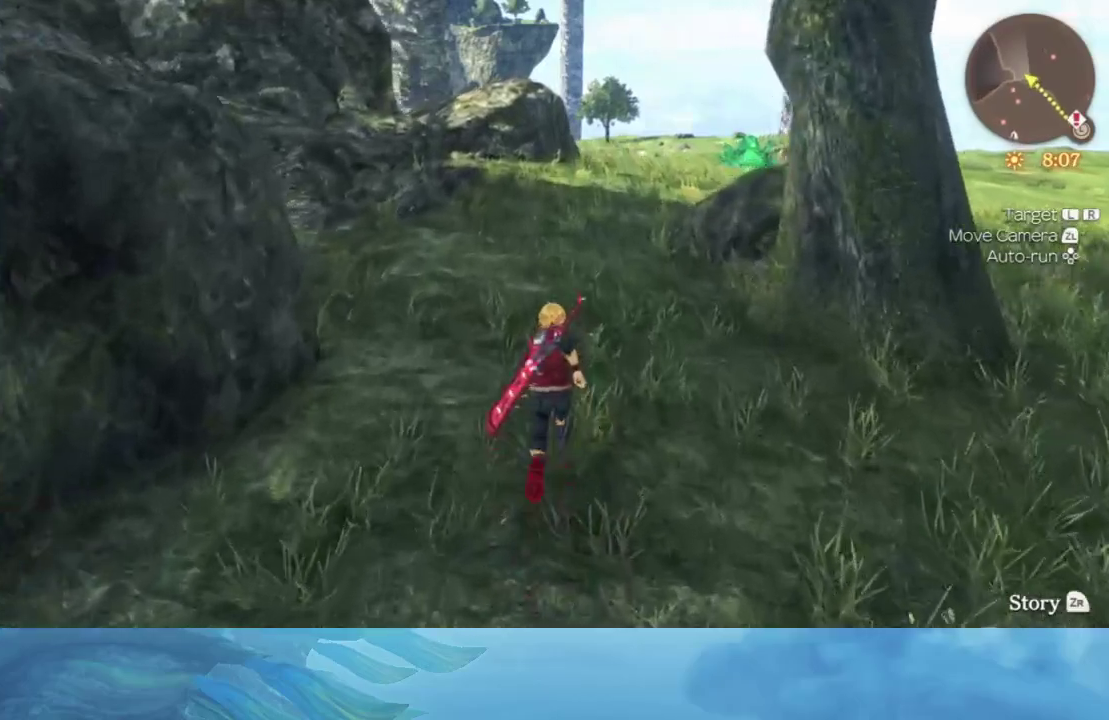
{"buttons": [], "left_stick": "up", "right_stick": "center", "events": []}
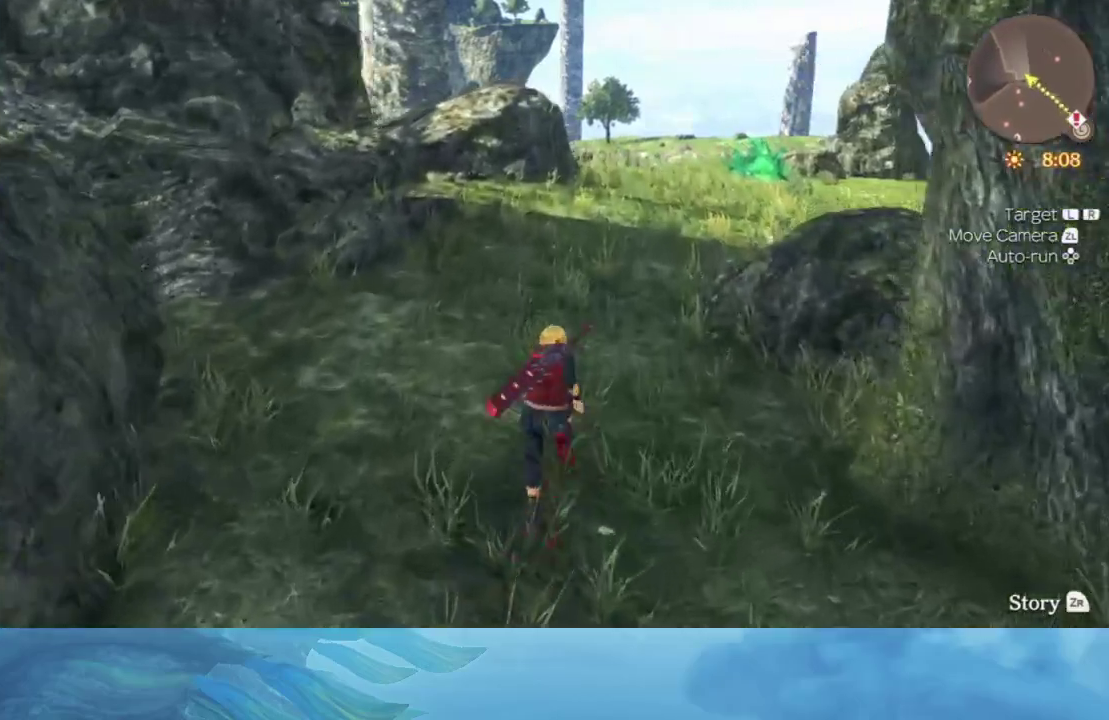
{"buttons": [], "left_stick": "up", "right_stick": "center", "events": []}
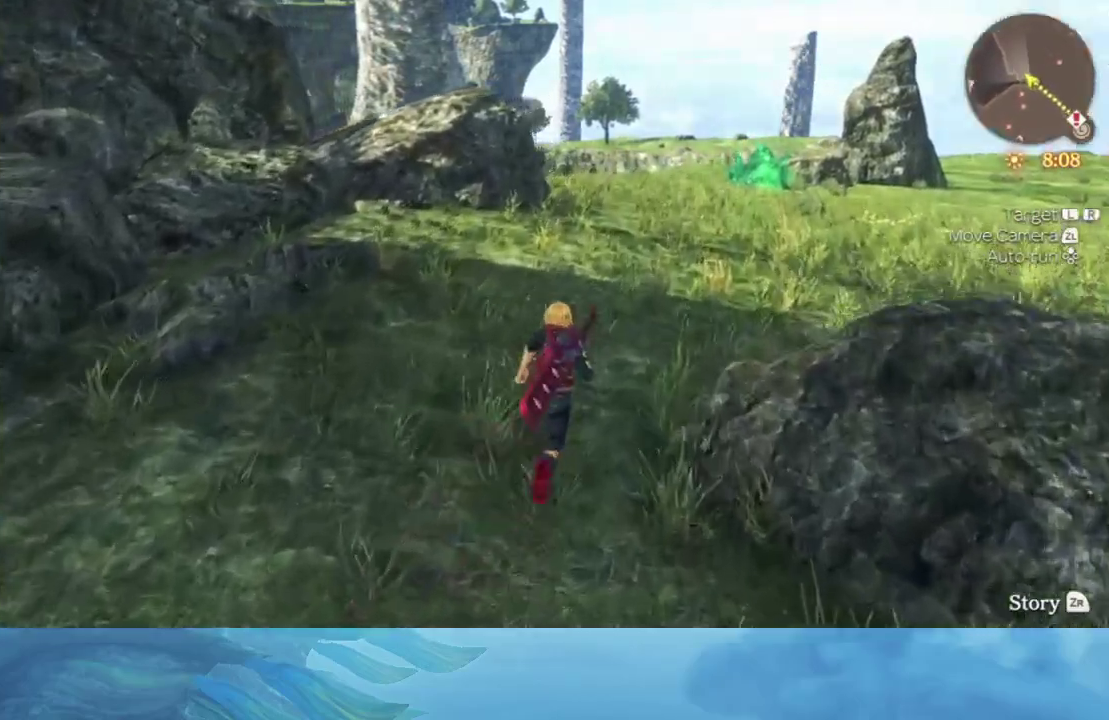
{"buttons": [], "left_stick": "up", "right_stick": "center", "events": []}
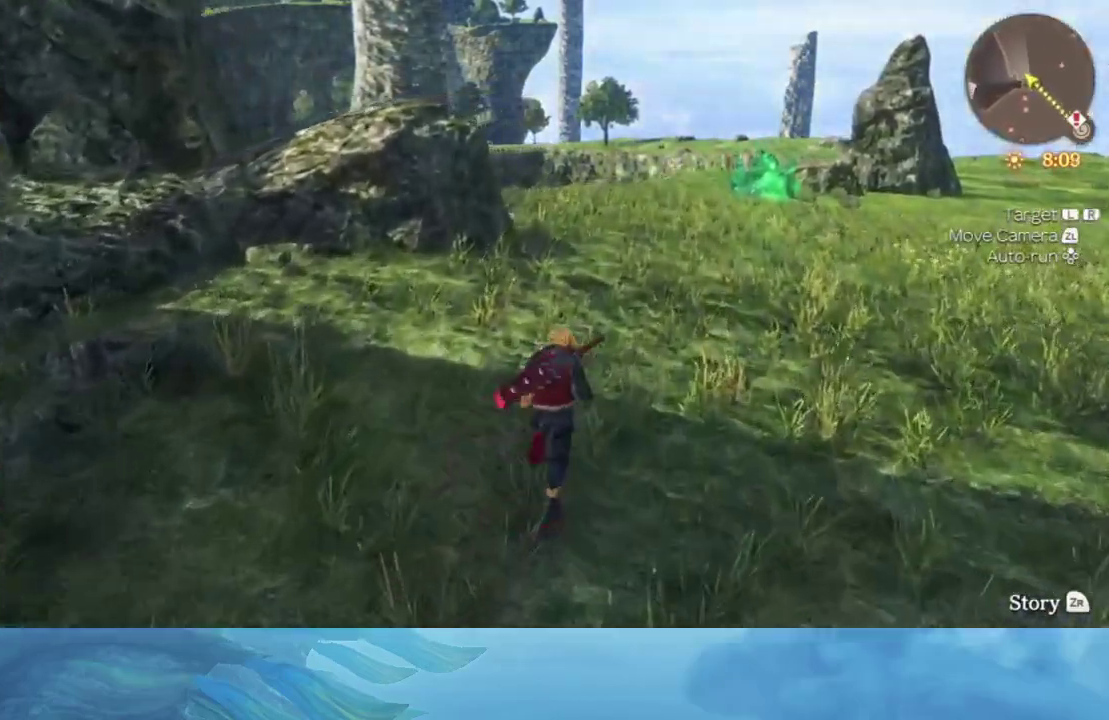
{"buttons": [], "left_stick": "up", "right_stick": "center", "events": []}
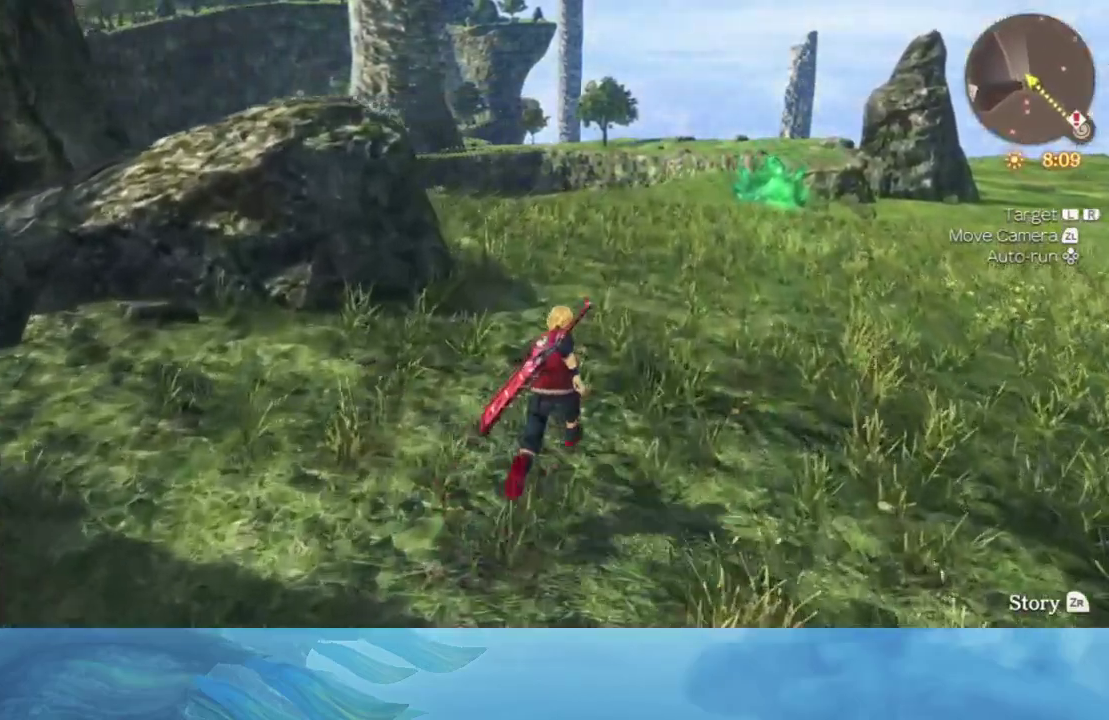
{"buttons": [], "left_stick": "up", "right_stick": "center", "events": [[167, "right_stick", "down-right"], [300, "right_stick", "center"]]}
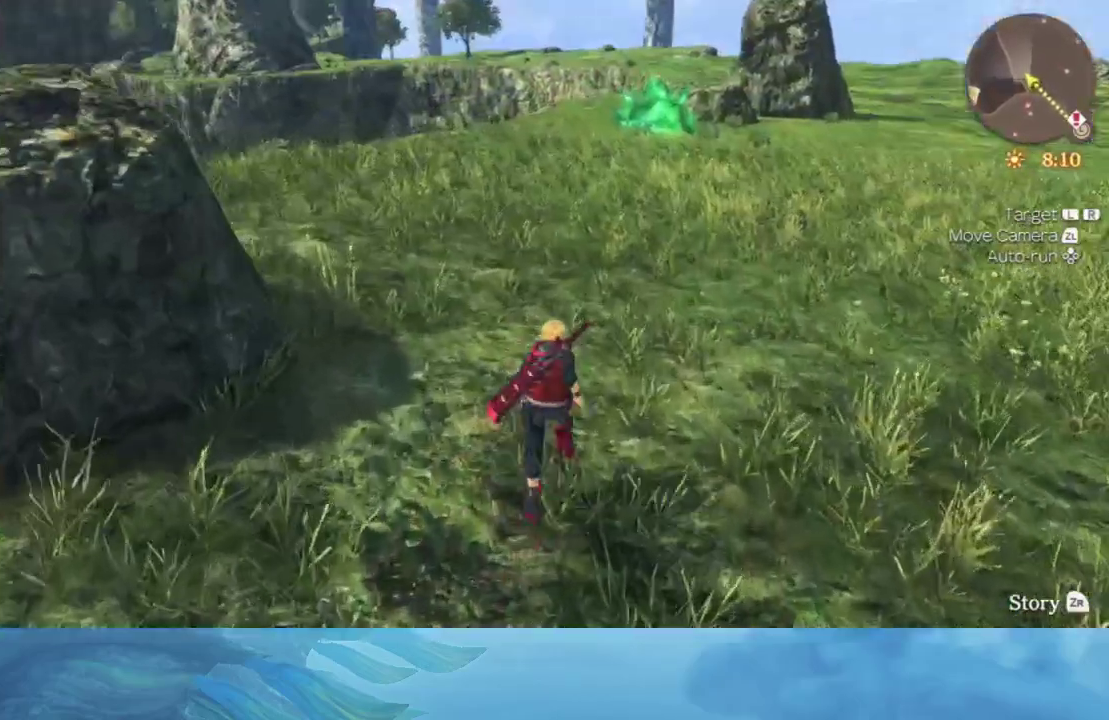
{"buttons": [], "left_stick": "up", "right_stick": "center", "events": []}
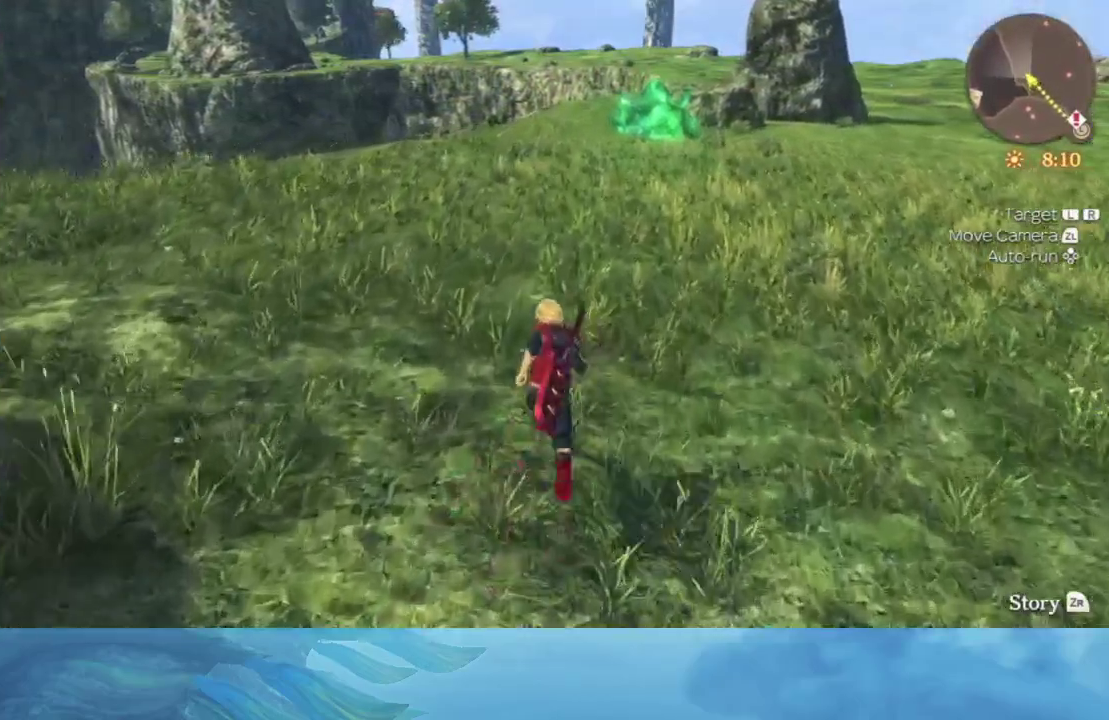
{"buttons": [], "left_stick": "up", "right_stick": "center", "events": []}
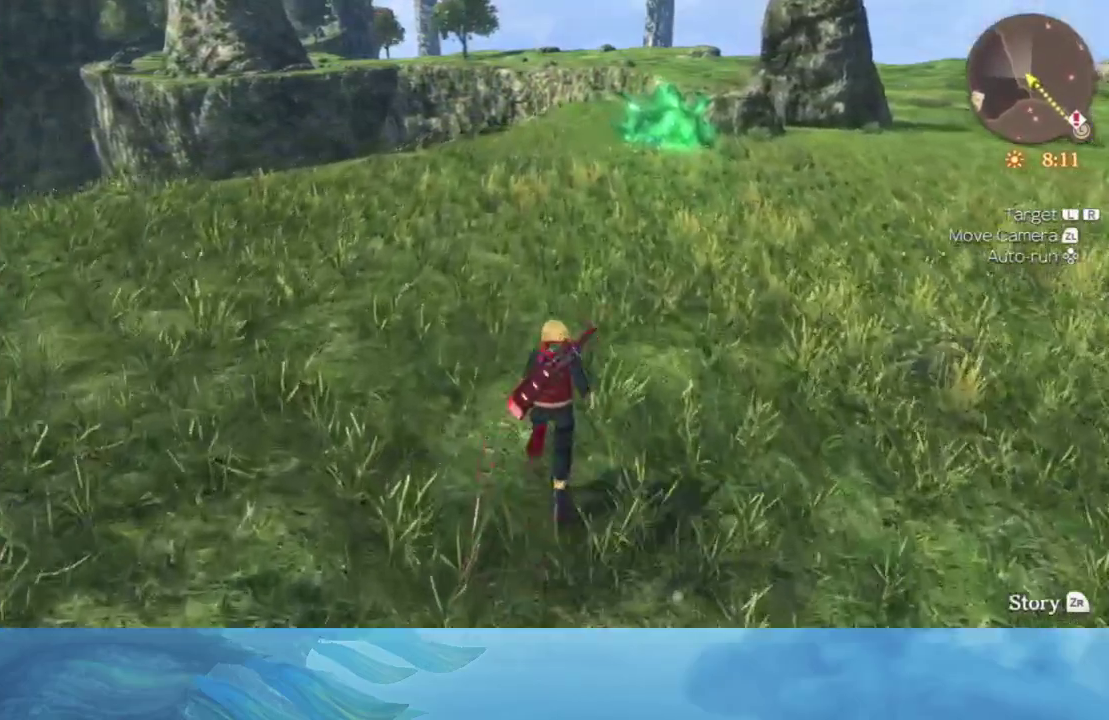
{"buttons": [], "left_stick": "up", "right_stick": "center", "events": [[133, "right_stick", "right"], [267, "right_stick", "center"]]}
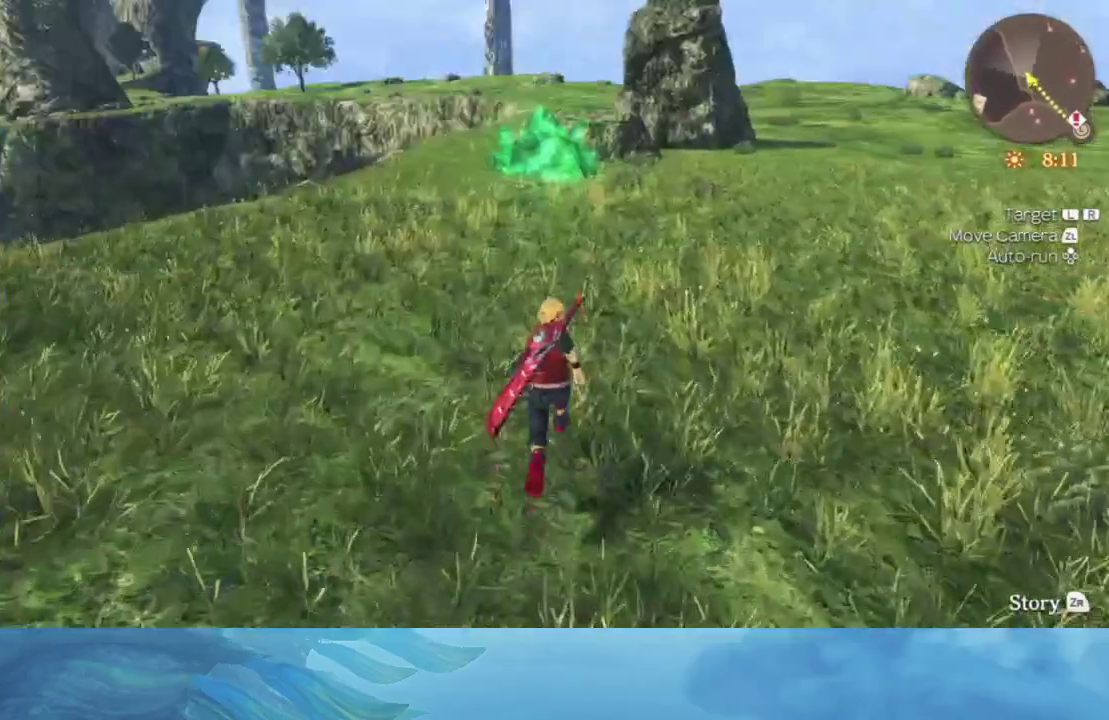
{"buttons": [], "left_stick": "up", "right_stick": "center", "events": []}
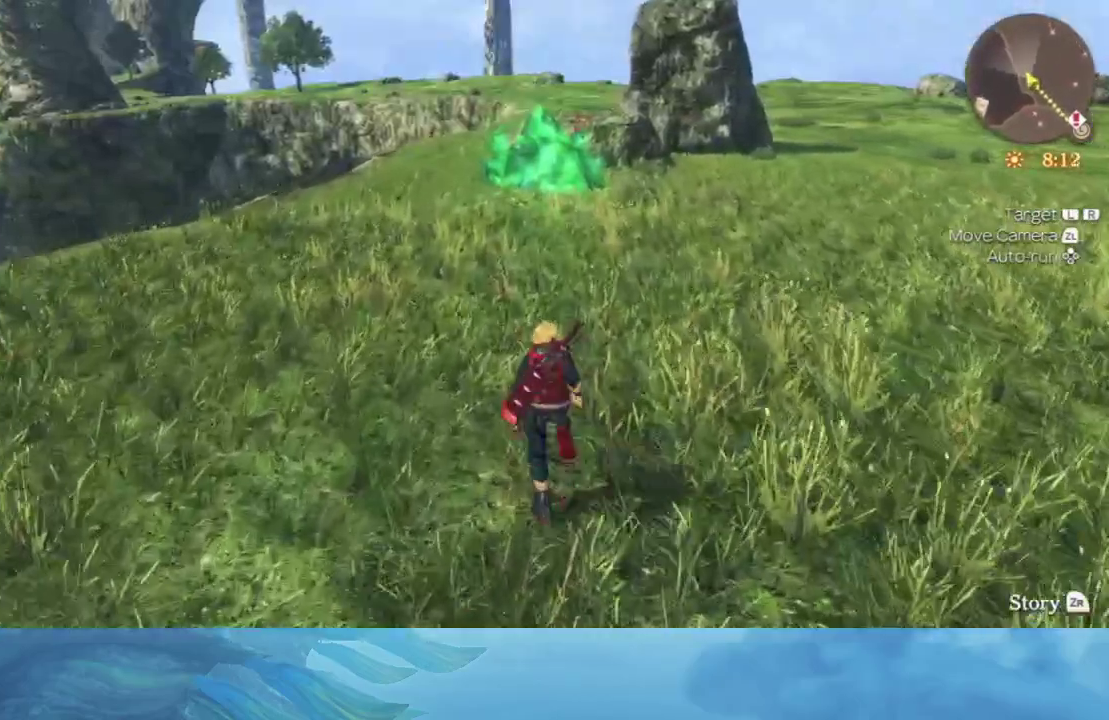
{"buttons": [], "left_stick": "up", "right_stick": "center", "events": []}
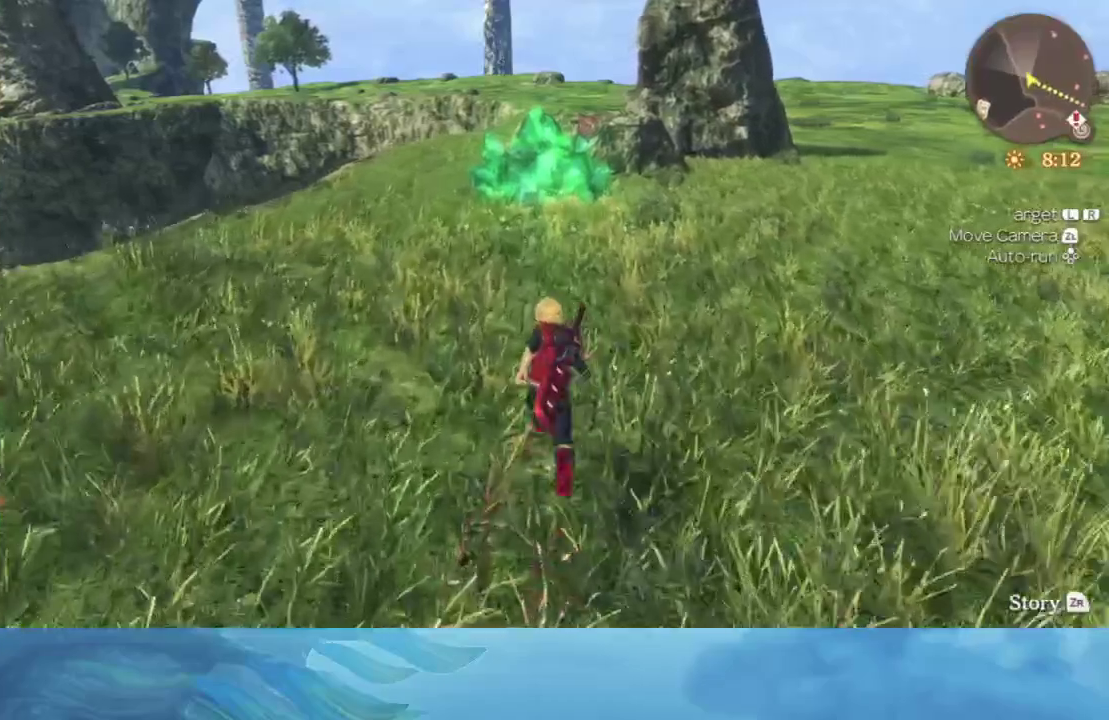
{"buttons": [], "left_stick": "up", "right_stick": "center", "events": []}
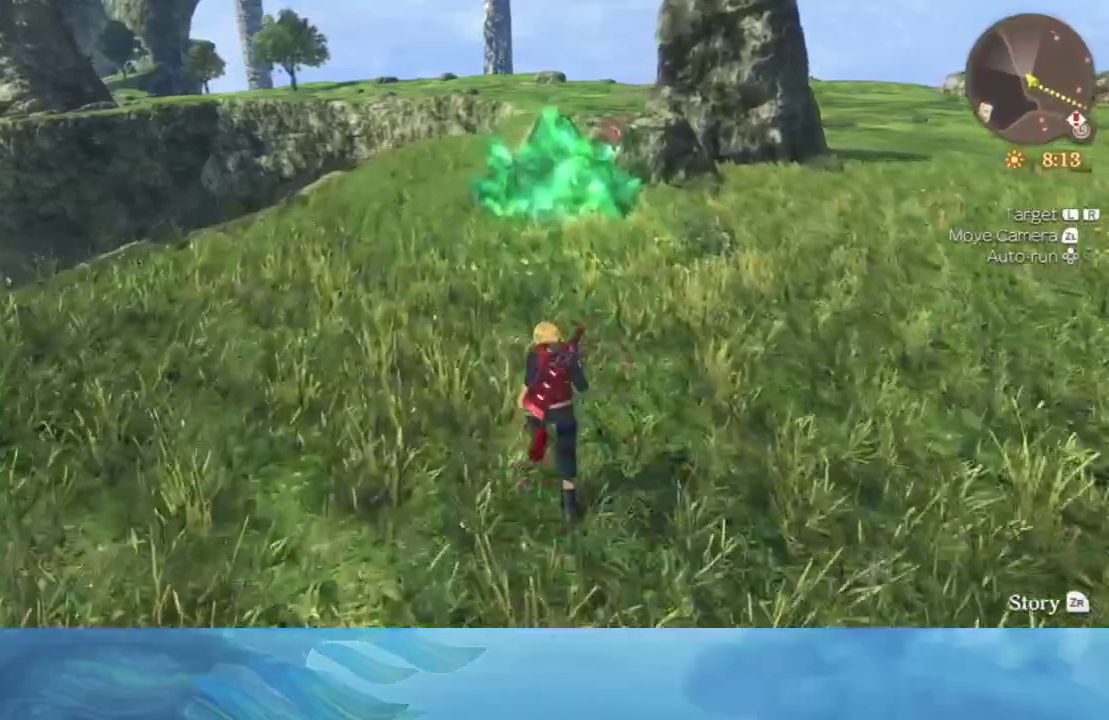
{"buttons": [], "left_stick": "up", "right_stick": "center", "events": []}
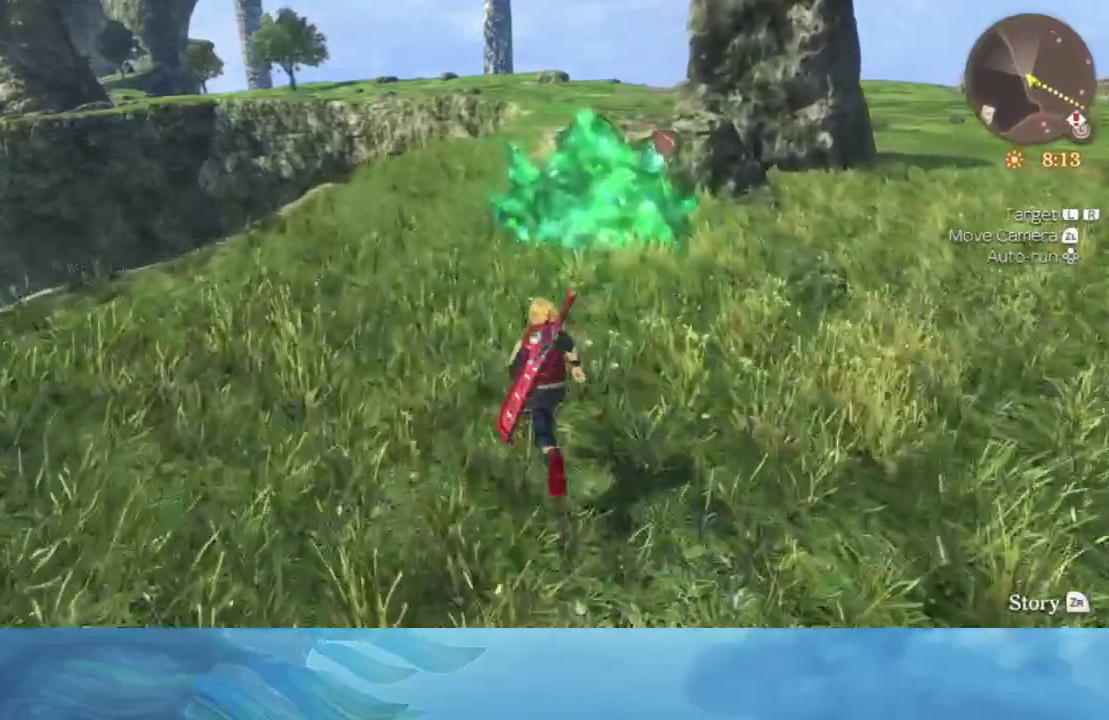
{"buttons": [], "left_stick": "up", "right_stick": "center", "events": []}
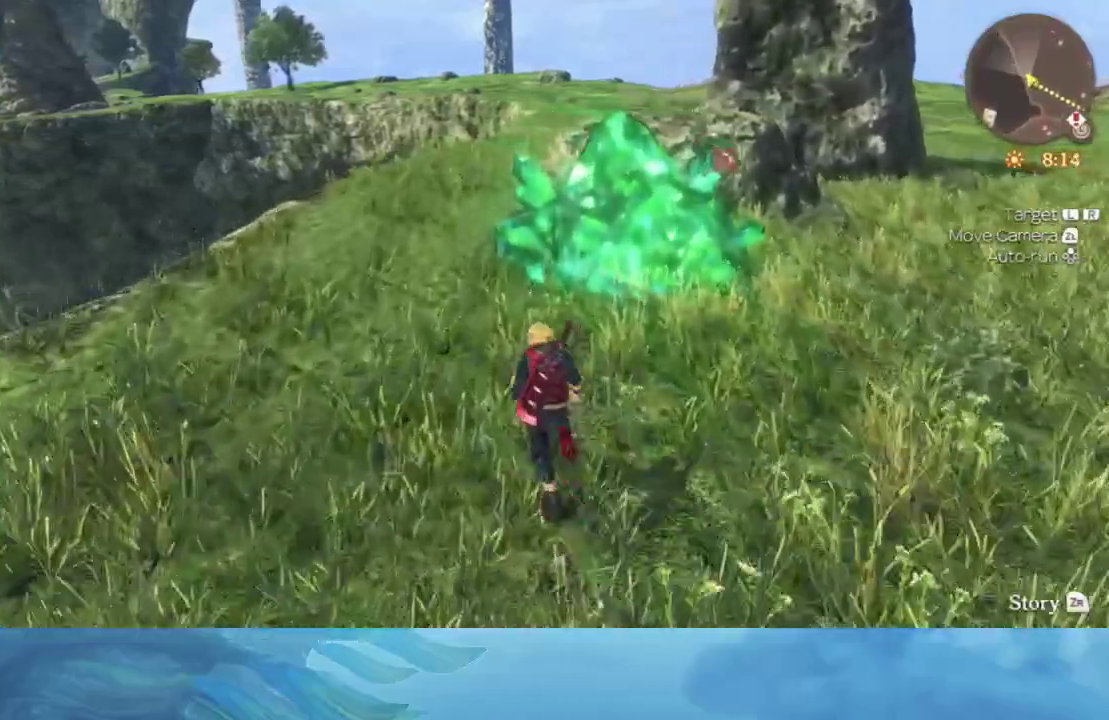
{"buttons": [], "left_stick": "up", "right_stick": "center", "events": []}
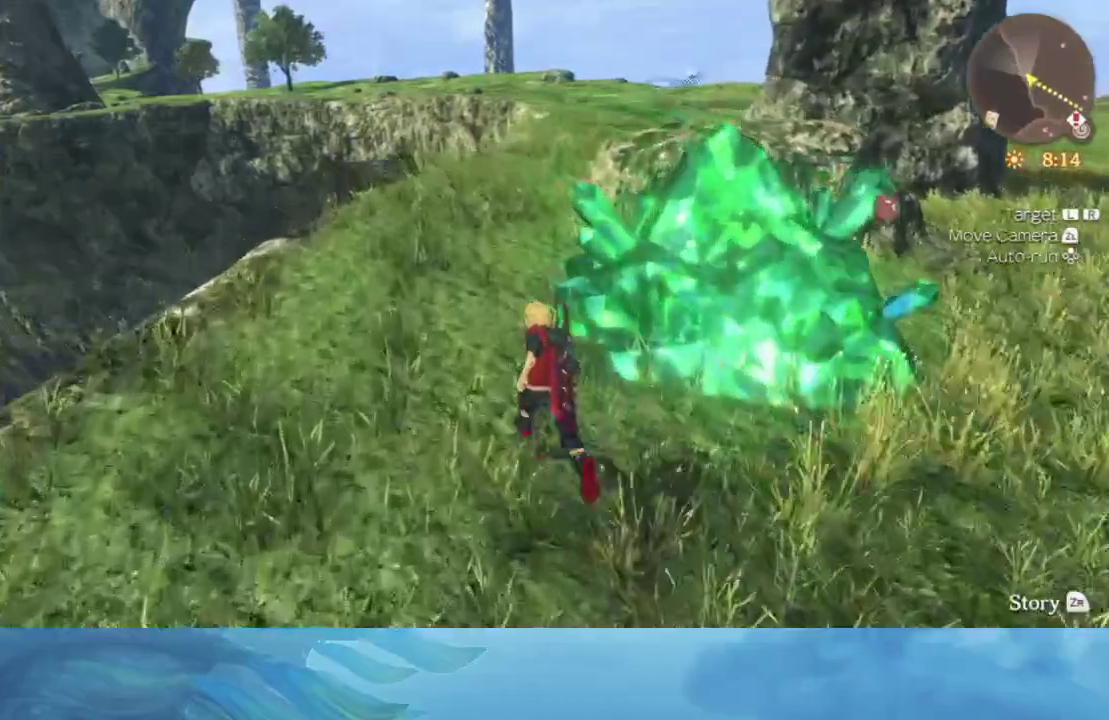
{"buttons": [], "left_stick": "up", "right_stick": "center", "events": []}
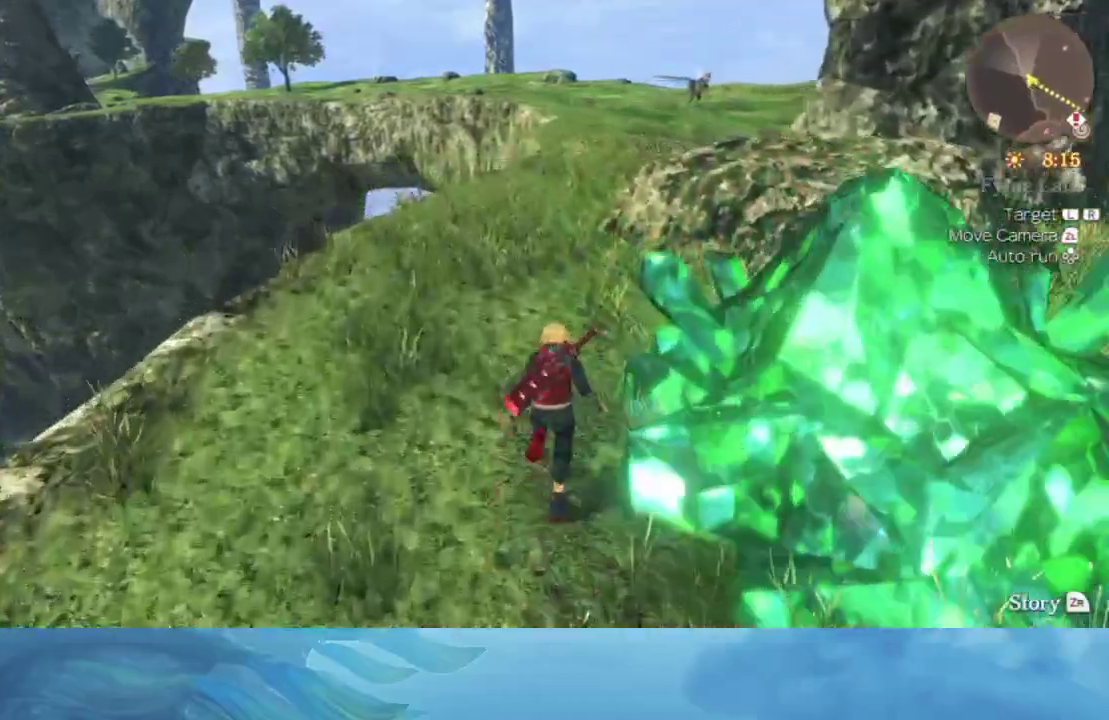
{"buttons": [], "left_stick": "up", "right_stick": "center", "events": []}
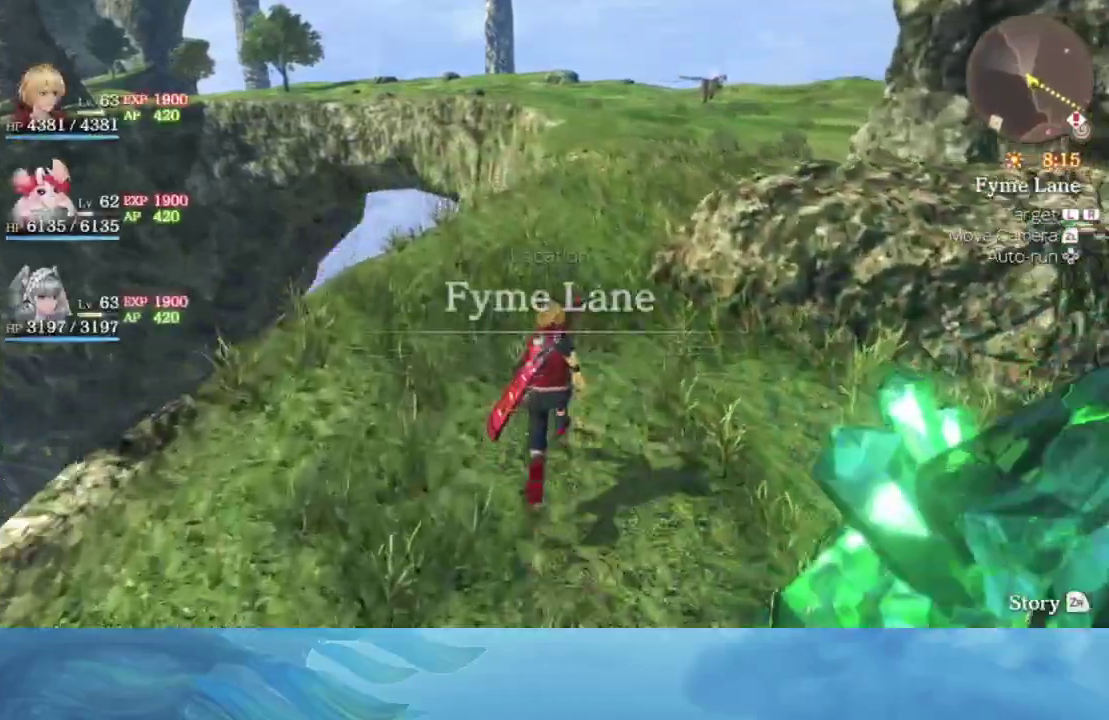
{"buttons": [], "left_stick": "up", "right_stick": "center", "events": []}
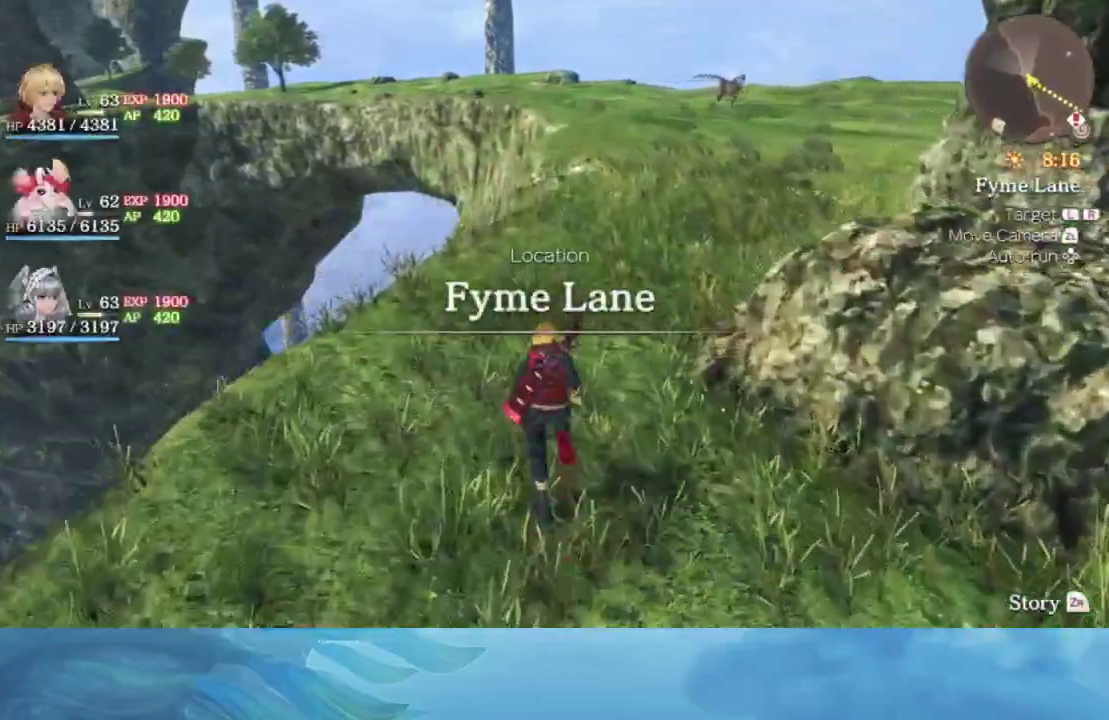
{"buttons": [], "left_stick": "up", "right_stick": "center", "events": []}
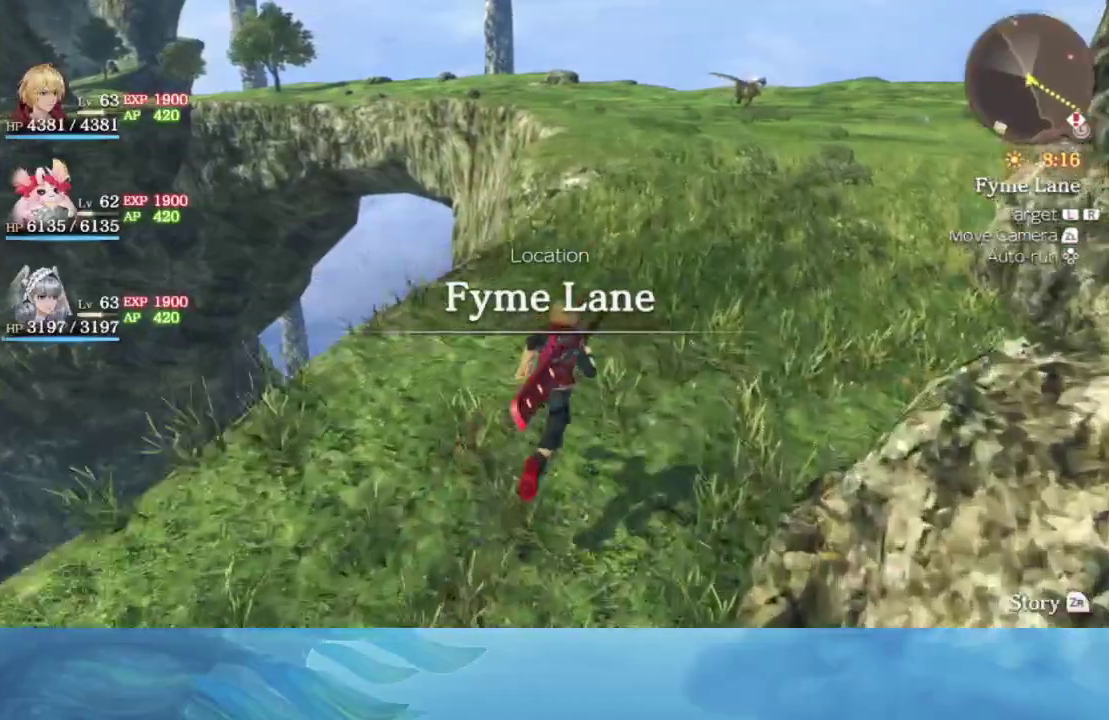
{"buttons": [], "left_stick": "up", "right_stick": "center", "events": []}